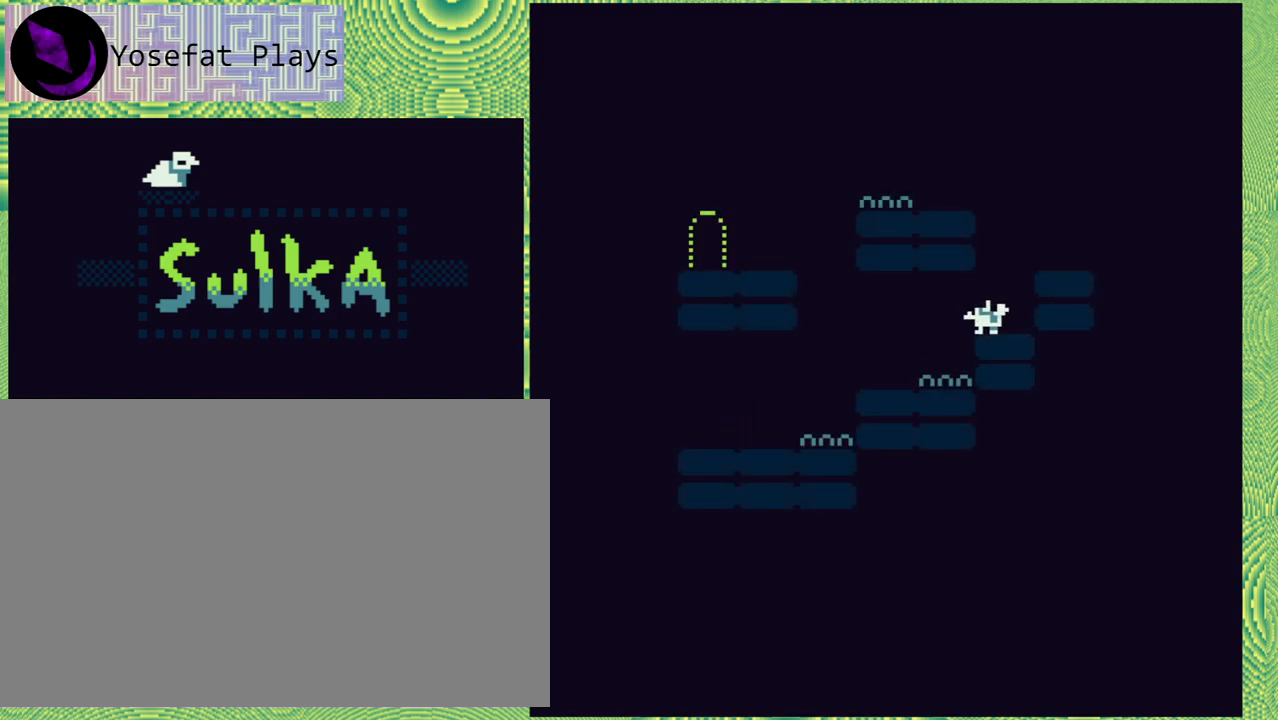
Gameplay with a controller (Nintendo layout); each line is a JSON object with the inputs held at the frame after it. "events" lists button and stick changes between this image and that frame as [ms after this image, input, new state], when the widget could be followed in between. Not read: L1 L2 L3 R1 R2 R3 left_stick.
{"buttons": ["B", "DPAD_RIGHT"], "right_stick": "center", "events": [[33, "DPAD_RIGHT", "up"], [433, "DPAD_RIGHT", "down"], [500, "B", "down"]]}
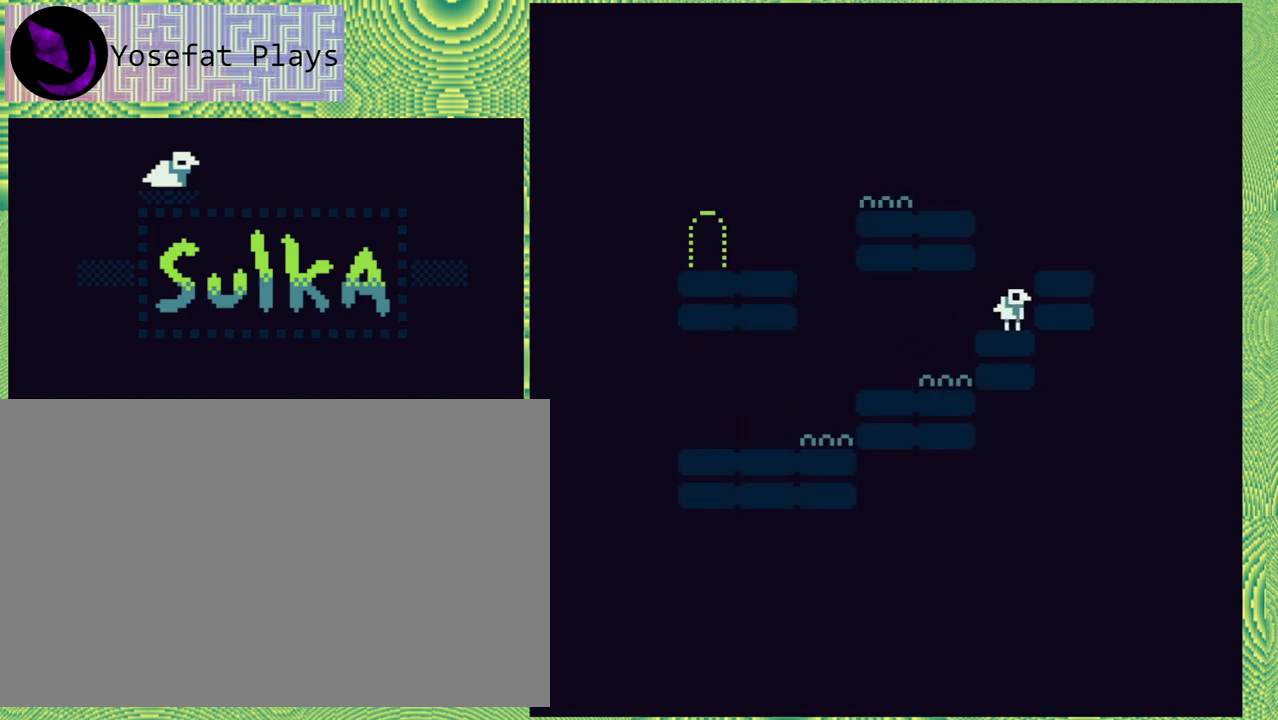
{"buttons": [], "right_stick": "center", "events": [[133, "B", "up"], [183, "DPAD_RIGHT", "up"]]}
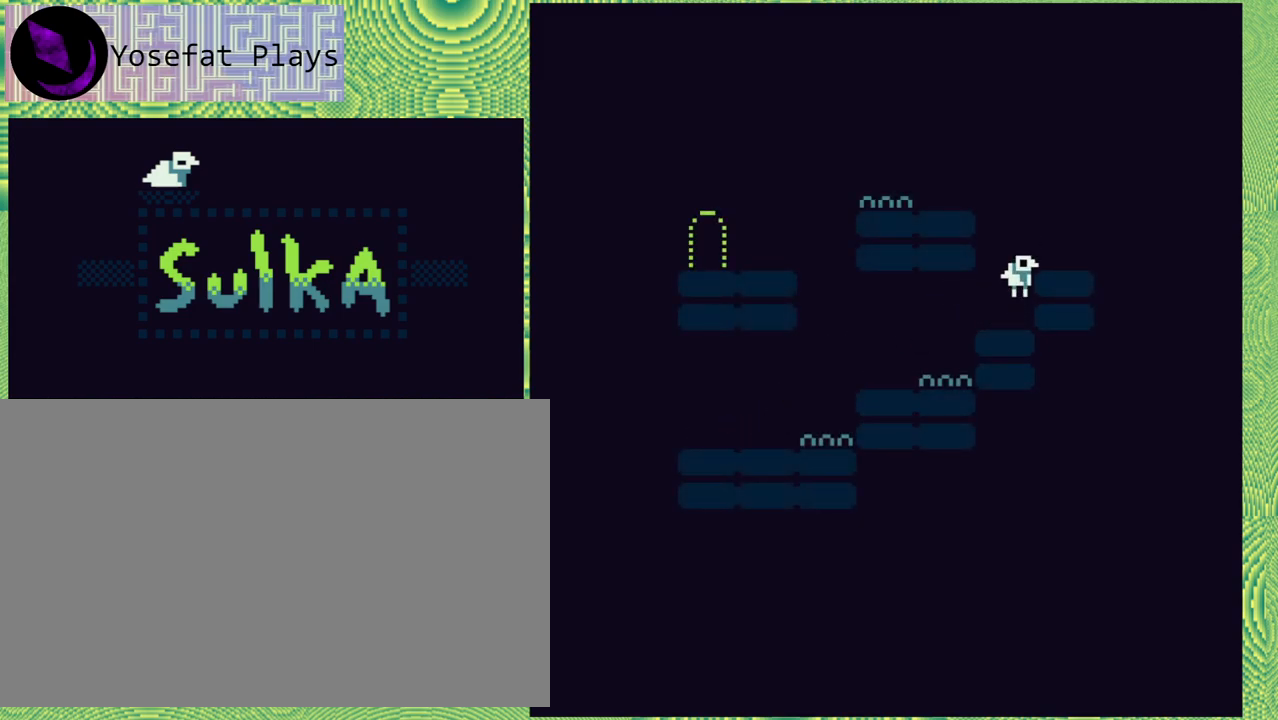
{"buttons": ["B"], "right_stick": "center", "events": [[283, "B", "down"]]}
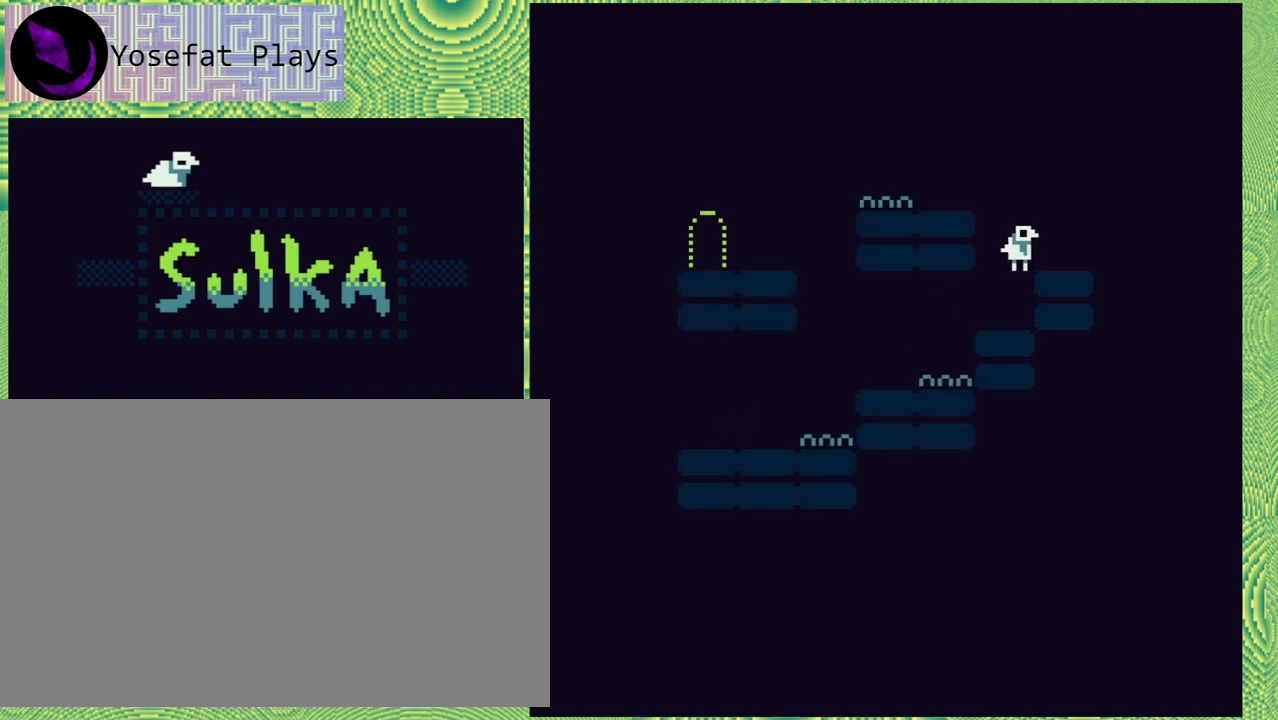
{"buttons": ["B", "DPAD_LEFT"], "right_stick": "center", "events": [[17, "B", "up"], [33, "DPAD_RIGHT", "down"], [150, "DPAD_RIGHT", "up"], [417, "B", "down"], [450, "DPAD_LEFT", "down"]]}
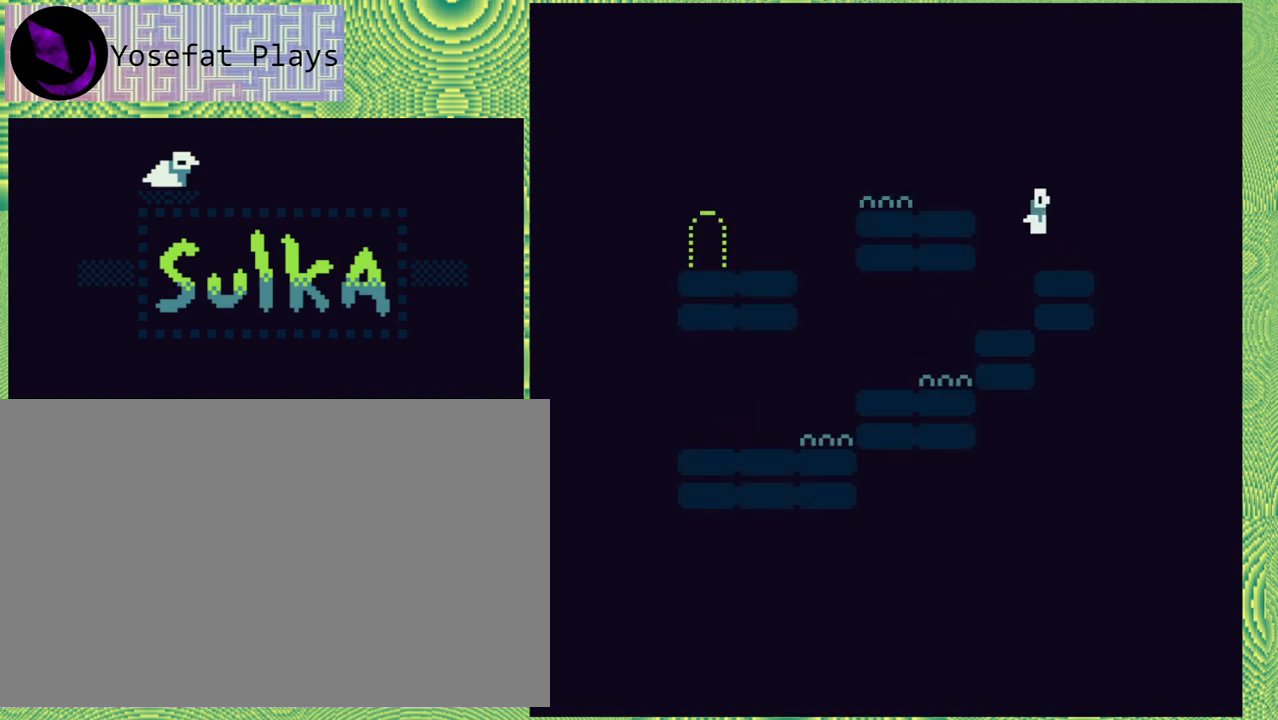
{"buttons": [], "right_stick": "center", "events": [[233, "B", "up"], [350, "DPAD_LEFT", "up"]]}
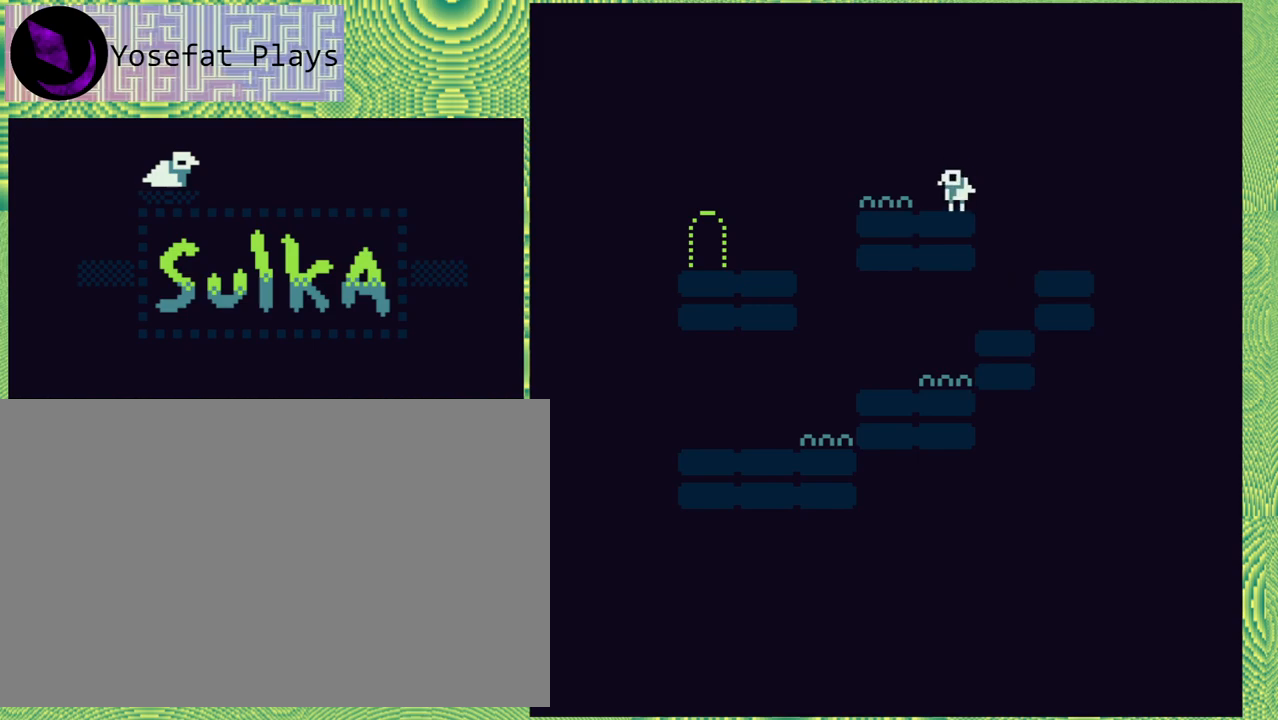
{"buttons": ["B", "DPAD_LEFT"], "right_stick": "center", "events": [[183, "DPAD_LEFT", "down"], [250, "B", "down"]]}
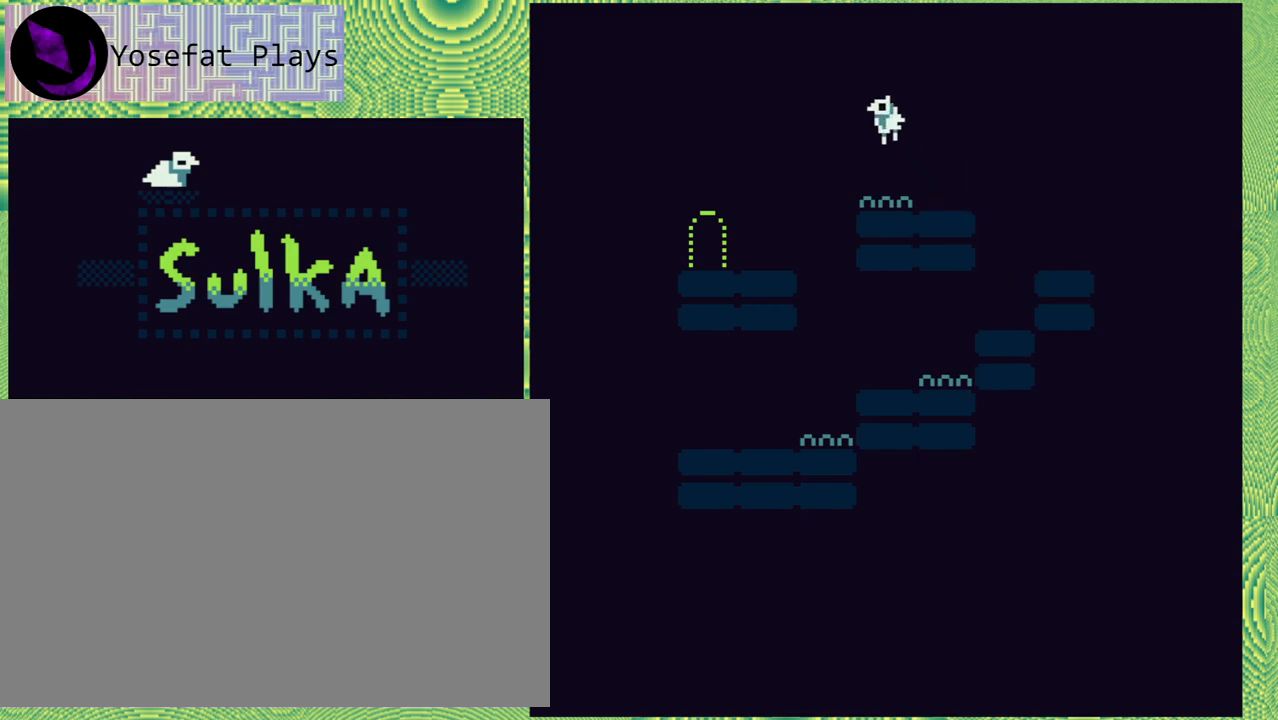
{"buttons": [], "right_stick": "center", "events": [[333, "B", "up"], [483, "DPAD_LEFT", "up"]]}
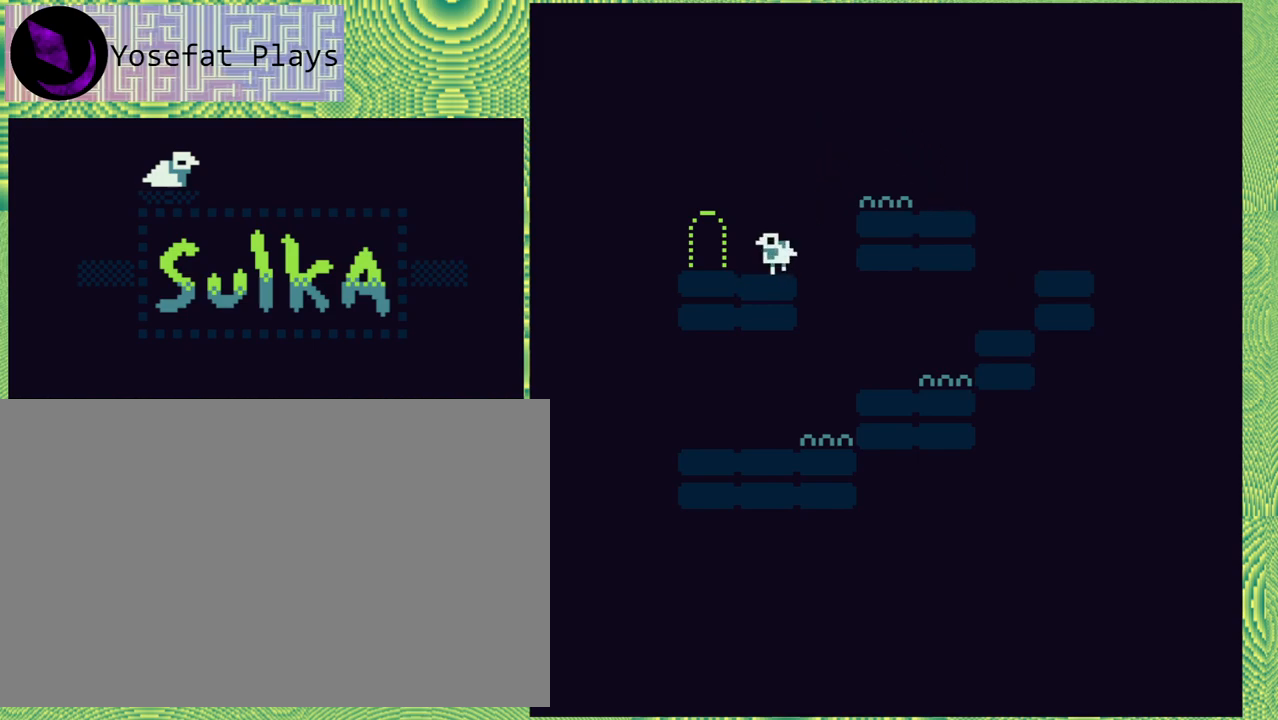
{"buttons": ["DPAD_LEFT"], "right_stick": "center", "events": [[350, "DPAD_LEFT", "down"]]}
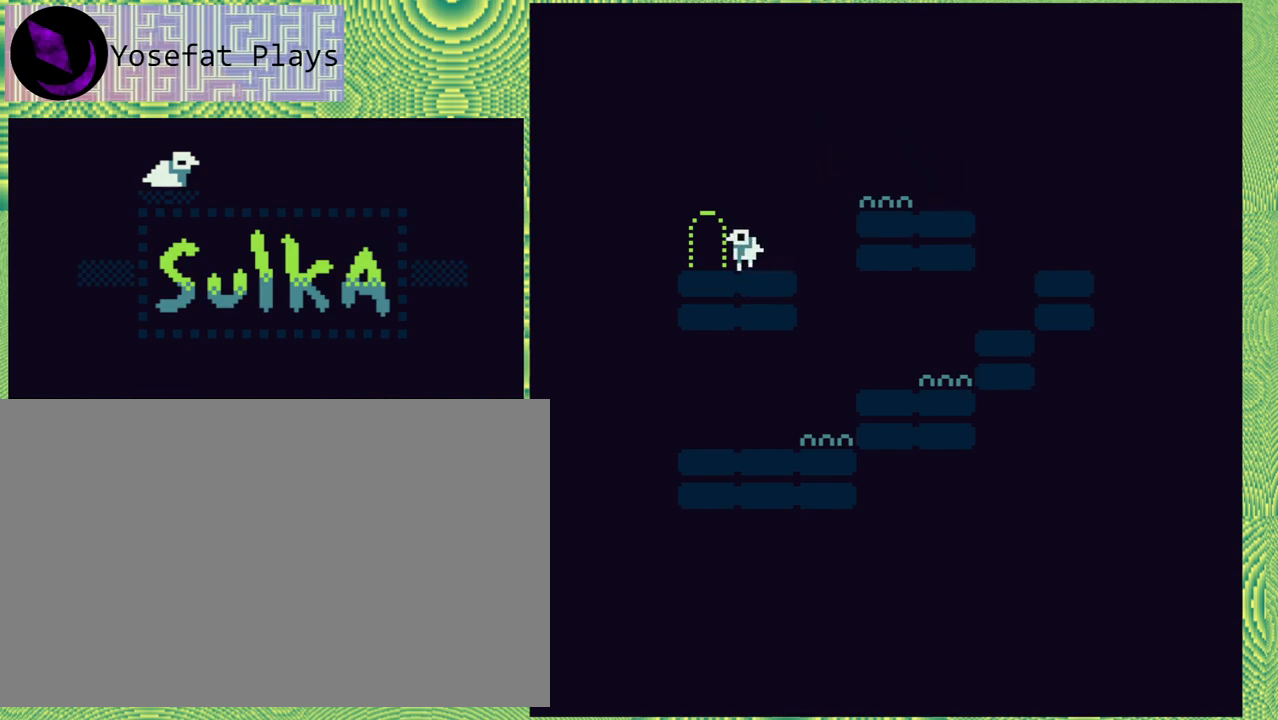
{"buttons": [], "right_stick": "center", "events": [[283, "DPAD_LEFT", "up"]]}
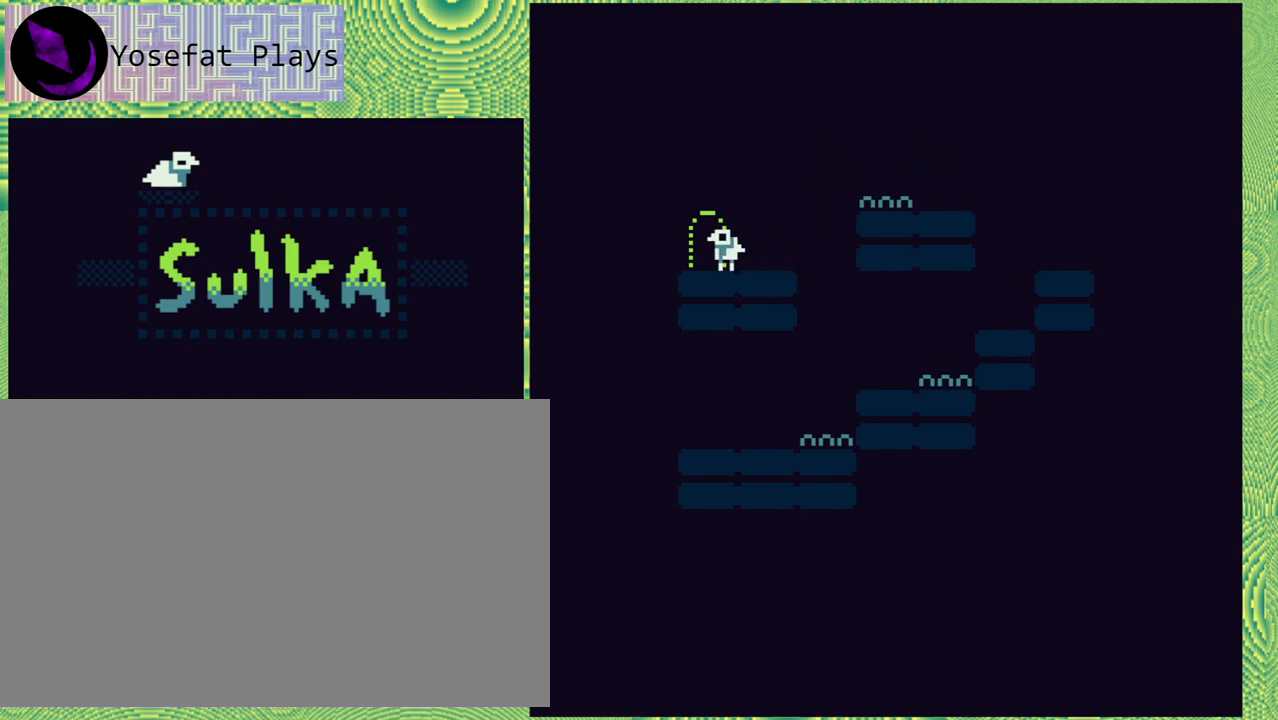
{"buttons": [], "right_stick": "center", "events": []}
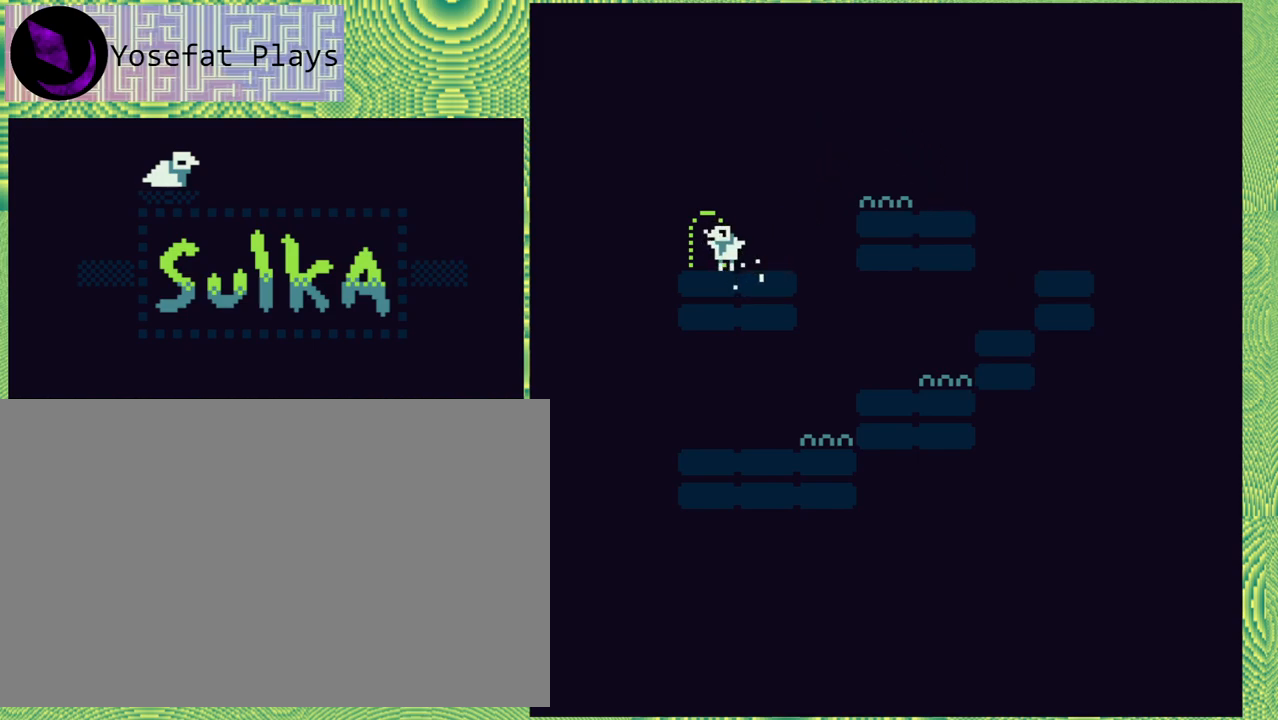
{"buttons": [], "right_stick": "center", "events": []}
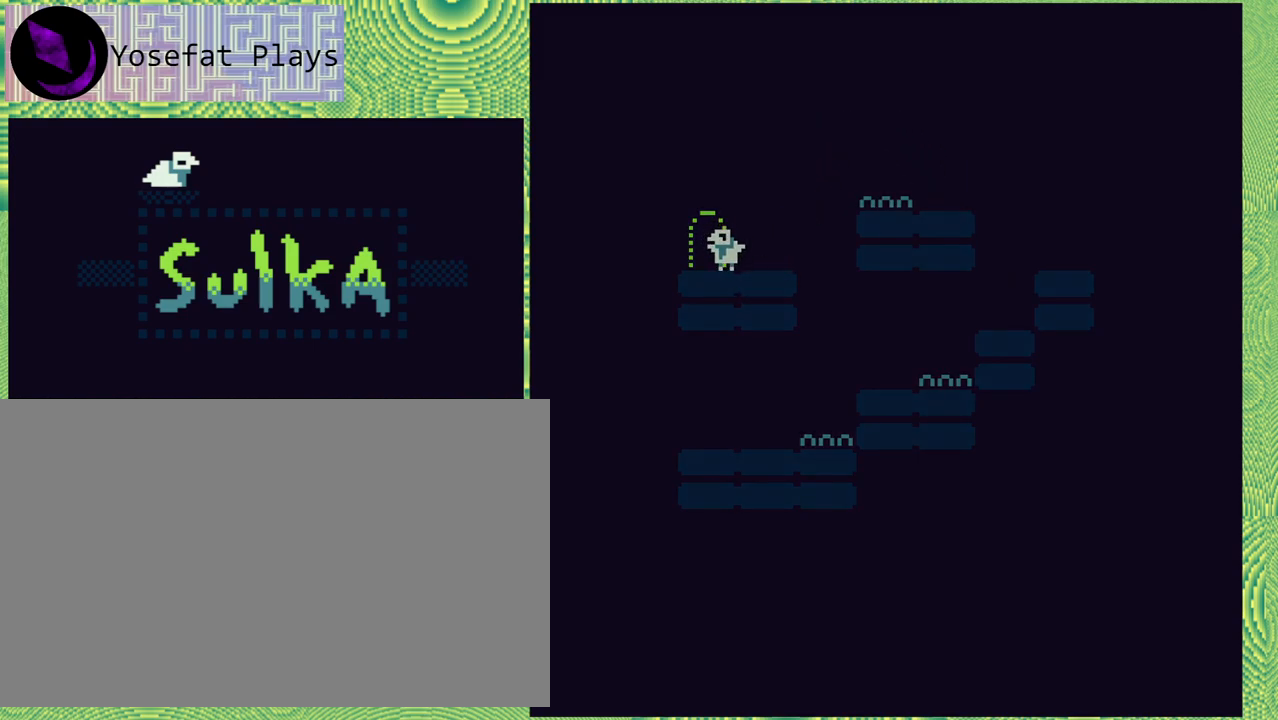
{"buttons": [], "right_stick": "center", "events": []}
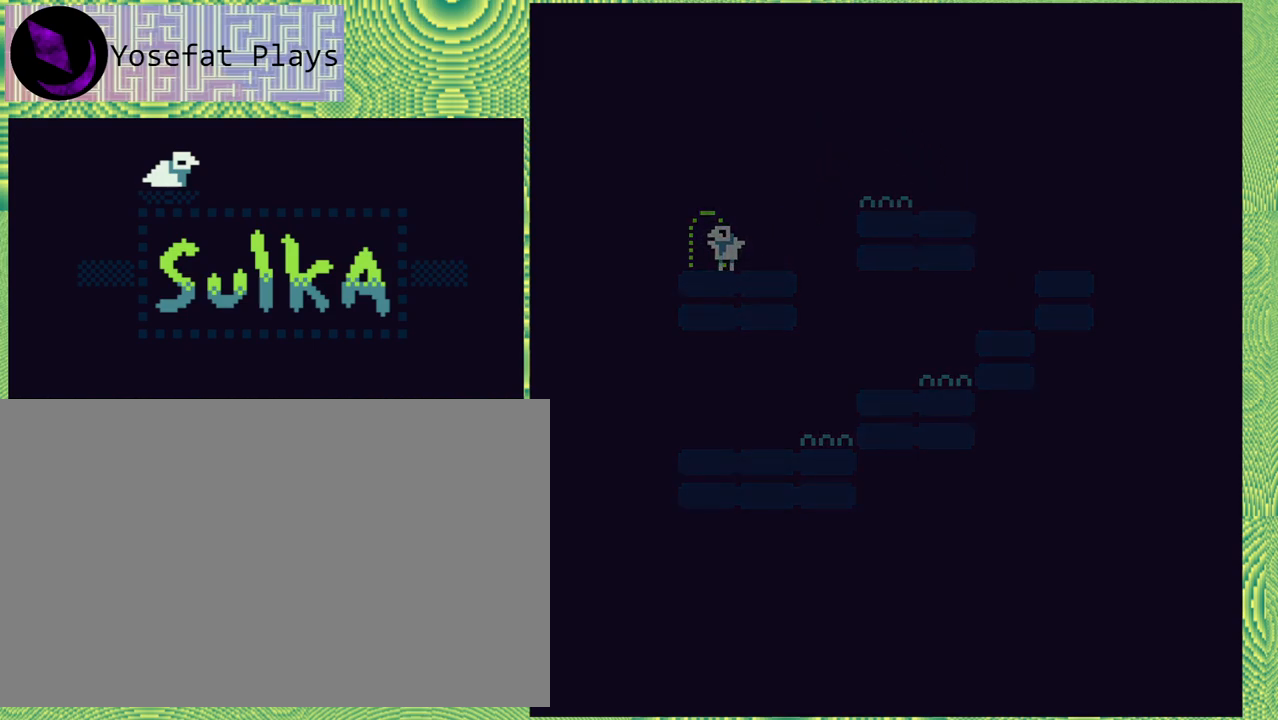
{"buttons": [], "right_stick": "center", "events": []}
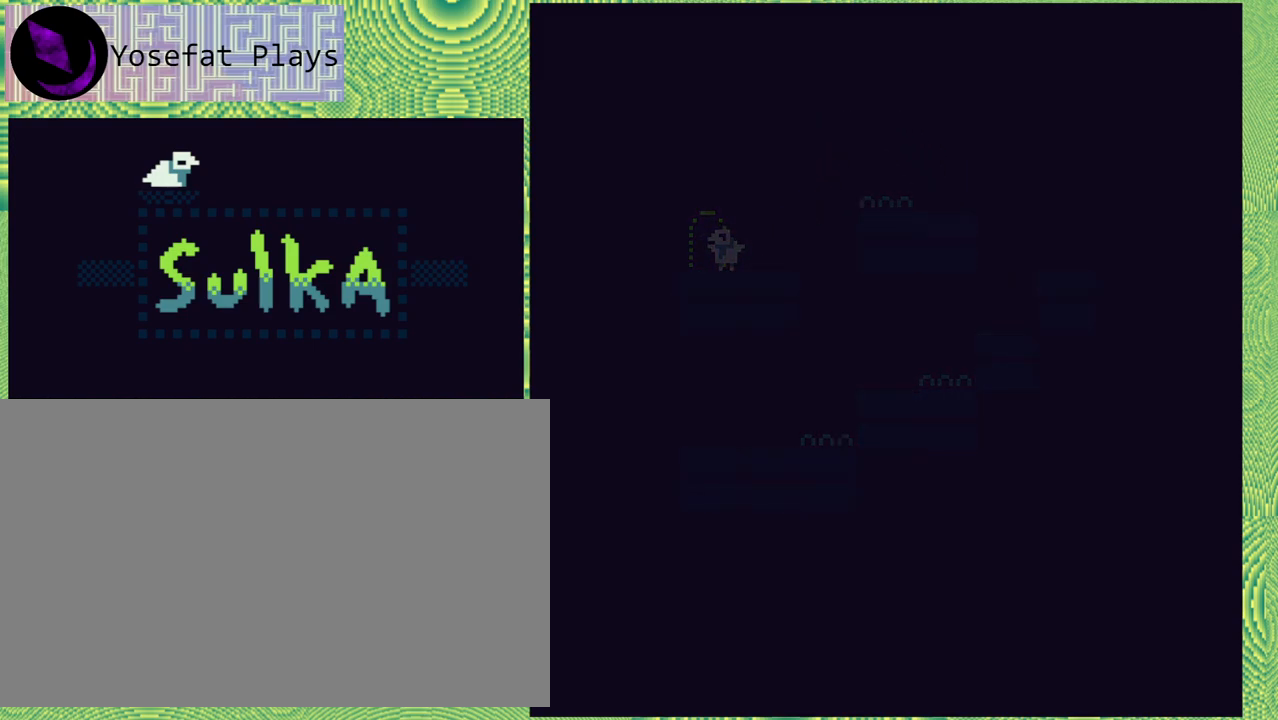
{"buttons": [], "right_stick": "center", "events": []}
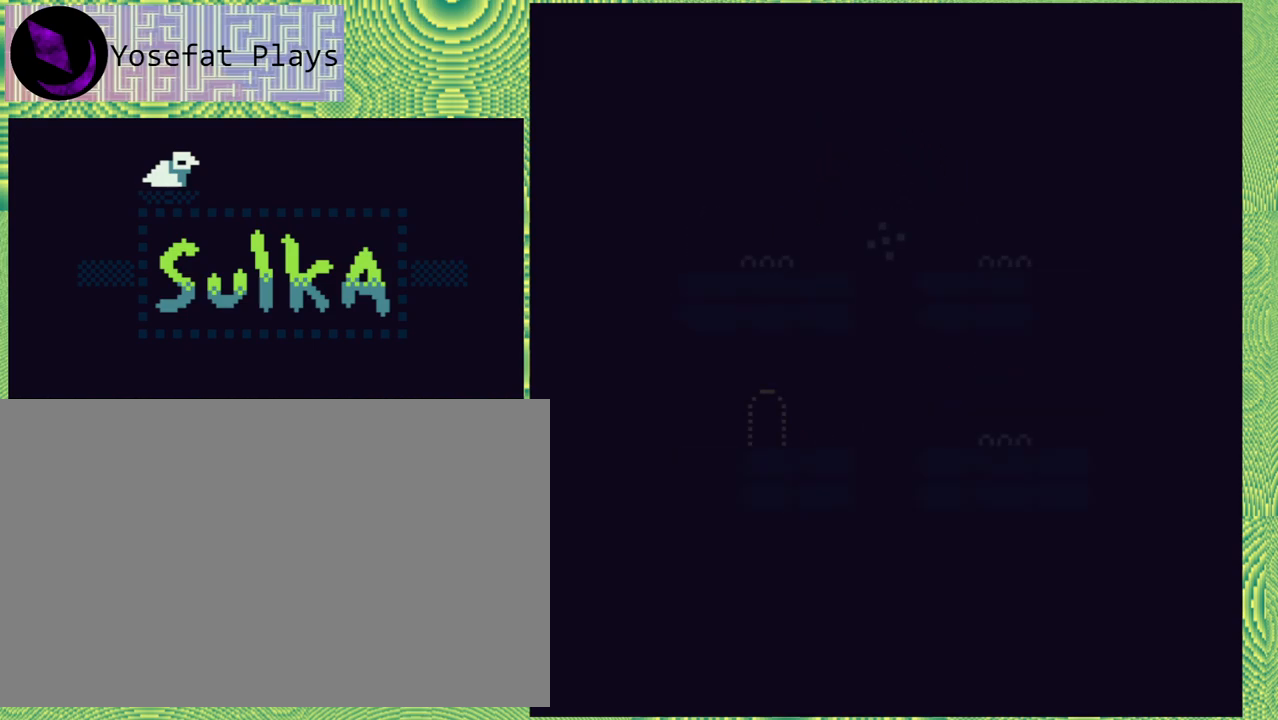
{"buttons": [], "right_stick": "center", "events": []}
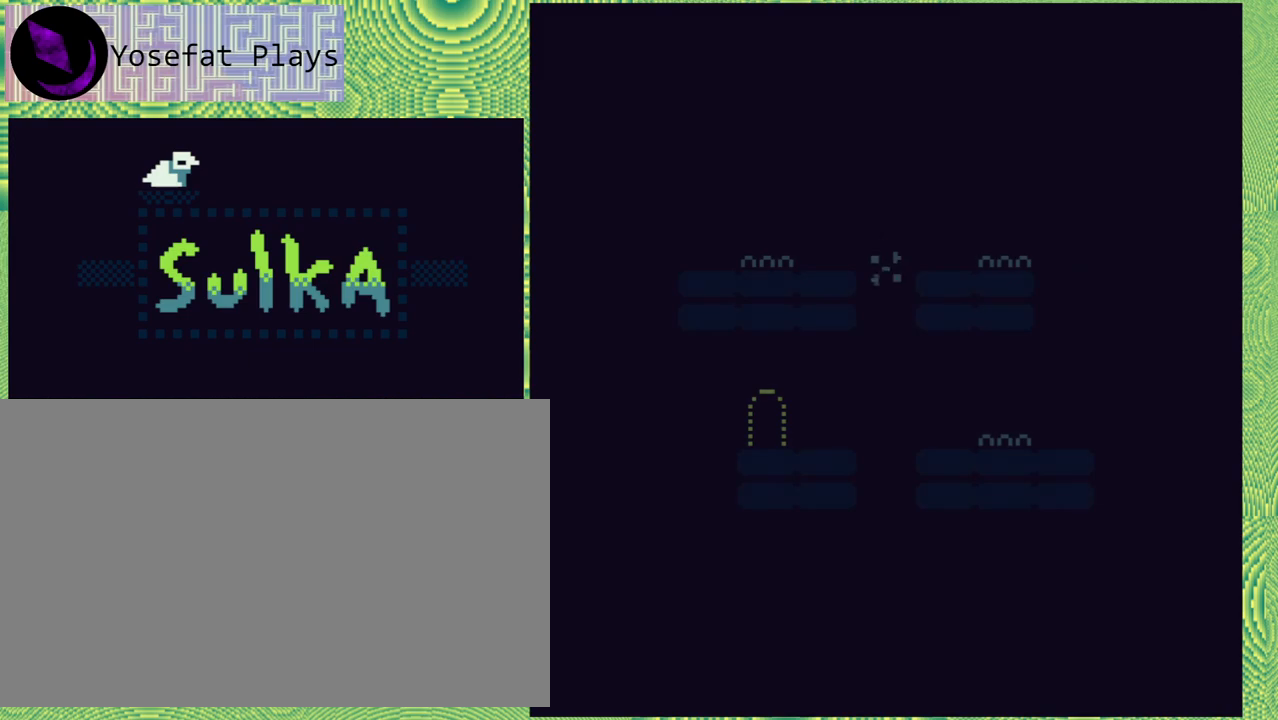
{"buttons": [], "right_stick": "center", "events": []}
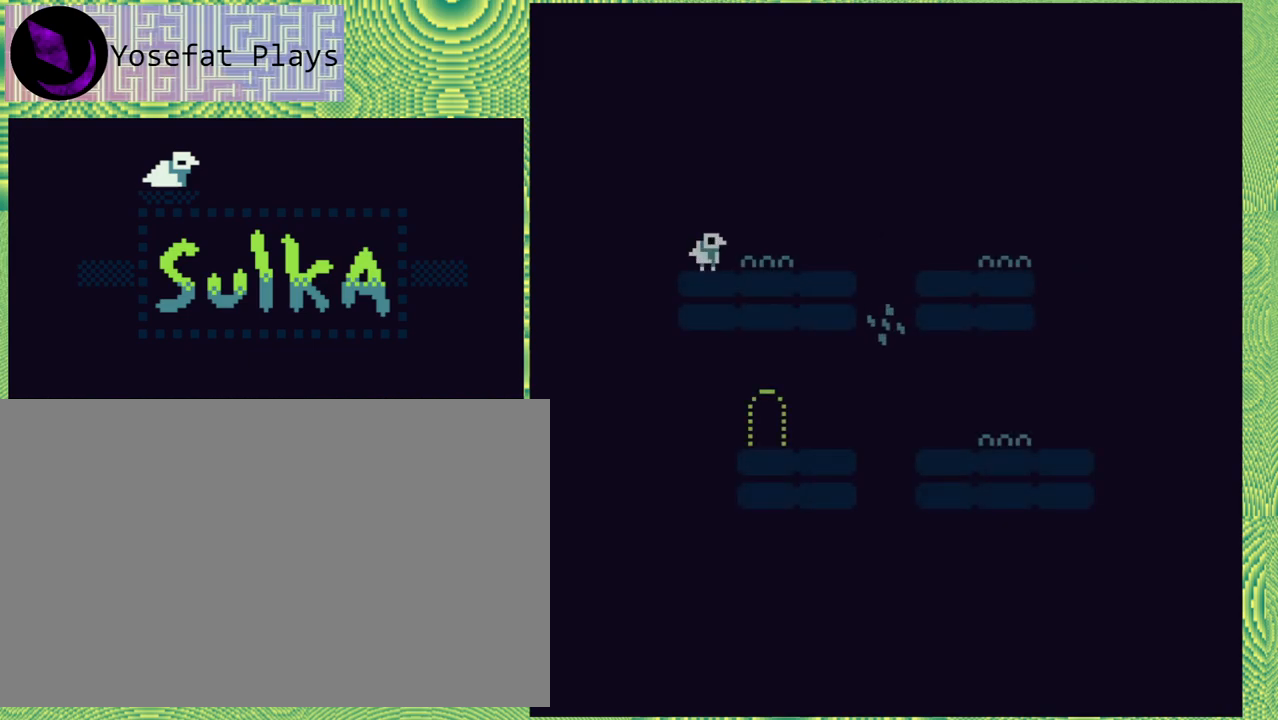
{"buttons": ["B", "DPAD_RIGHT"], "right_stick": "center", "events": [[383, "B", "down"], [383, "DPAD_RIGHT", "down"]]}
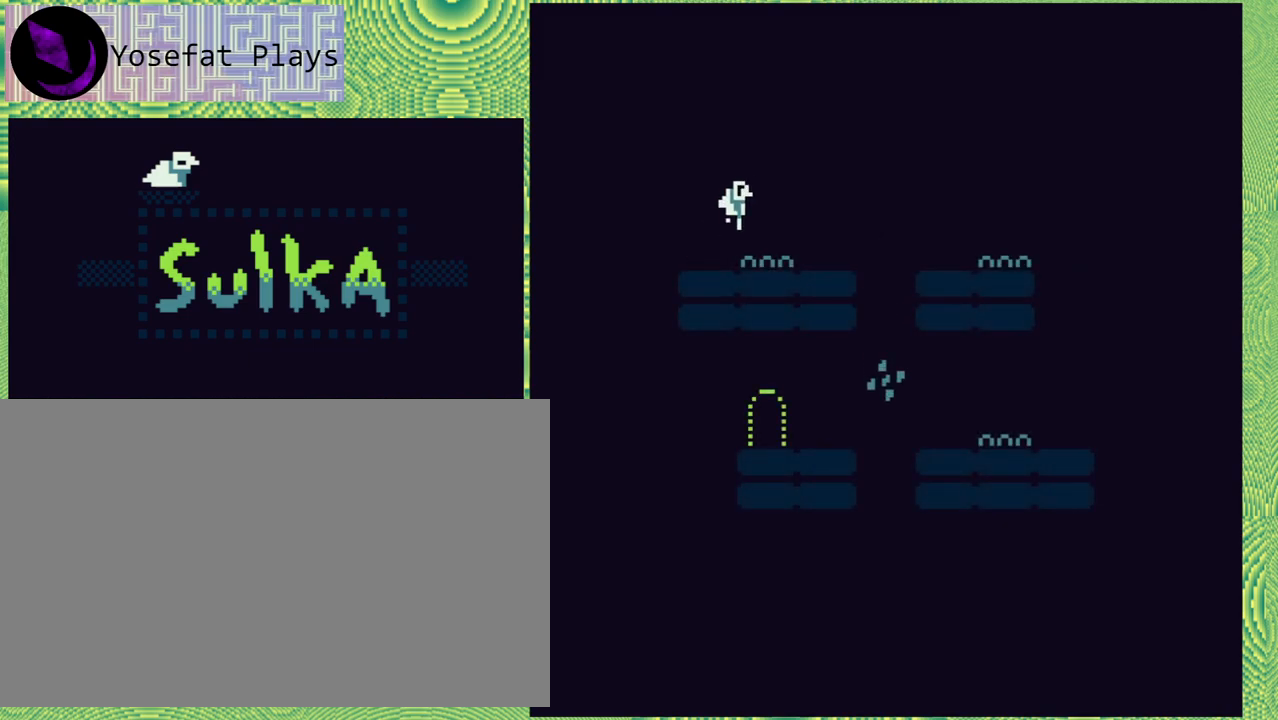
{"buttons": [], "right_stick": "center", "events": [[167, "B", "up"], [417, "DPAD_RIGHT", "up"]]}
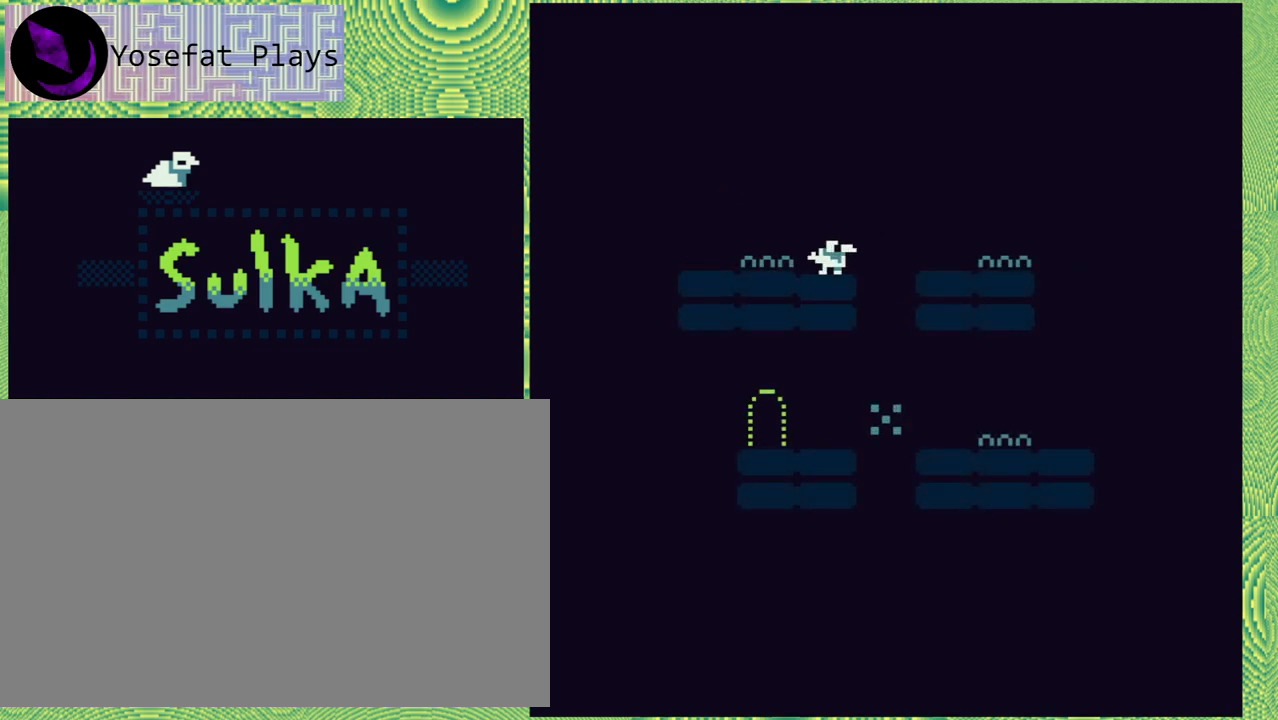
{"buttons": ["DPAD_RIGHT"], "right_stick": "center", "events": [[183, "DPAD_RIGHT", "down"]]}
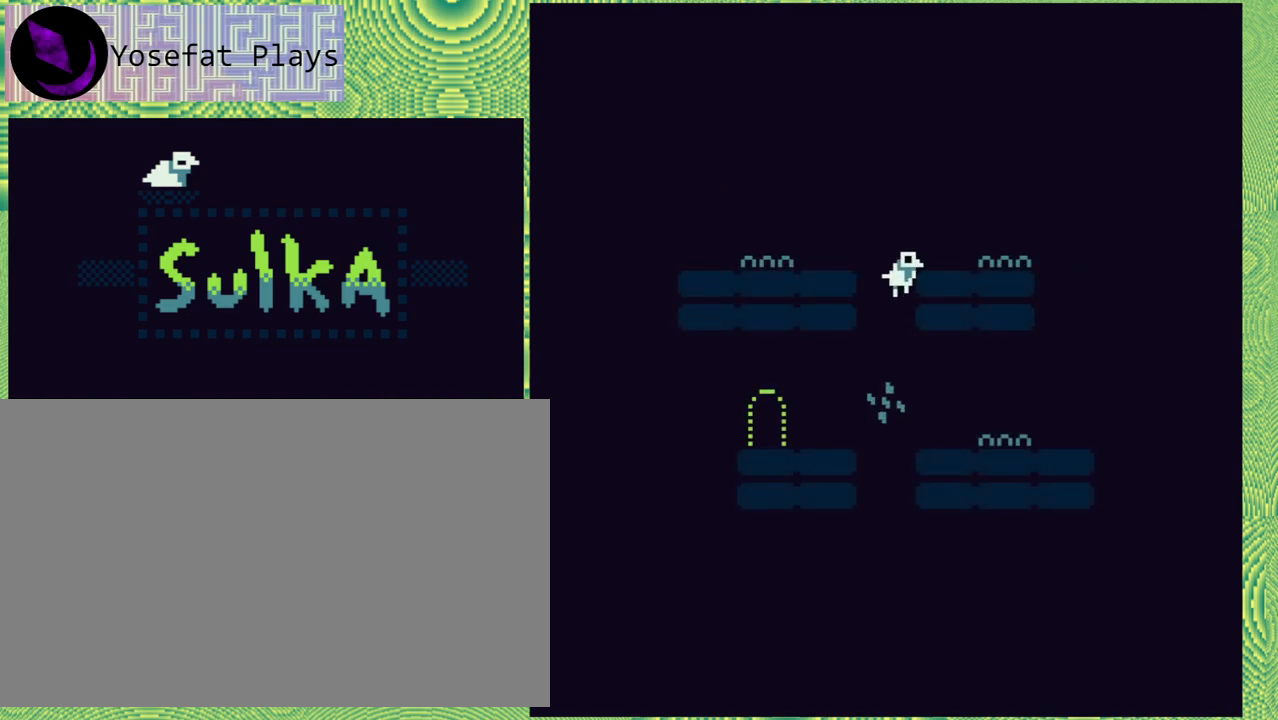
{"buttons": ["DPAD_LEFT"], "right_stick": "center", "events": [[17, "DPAD_LEFT", "down"], [17, "DPAD_RIGHT", "up"]]}
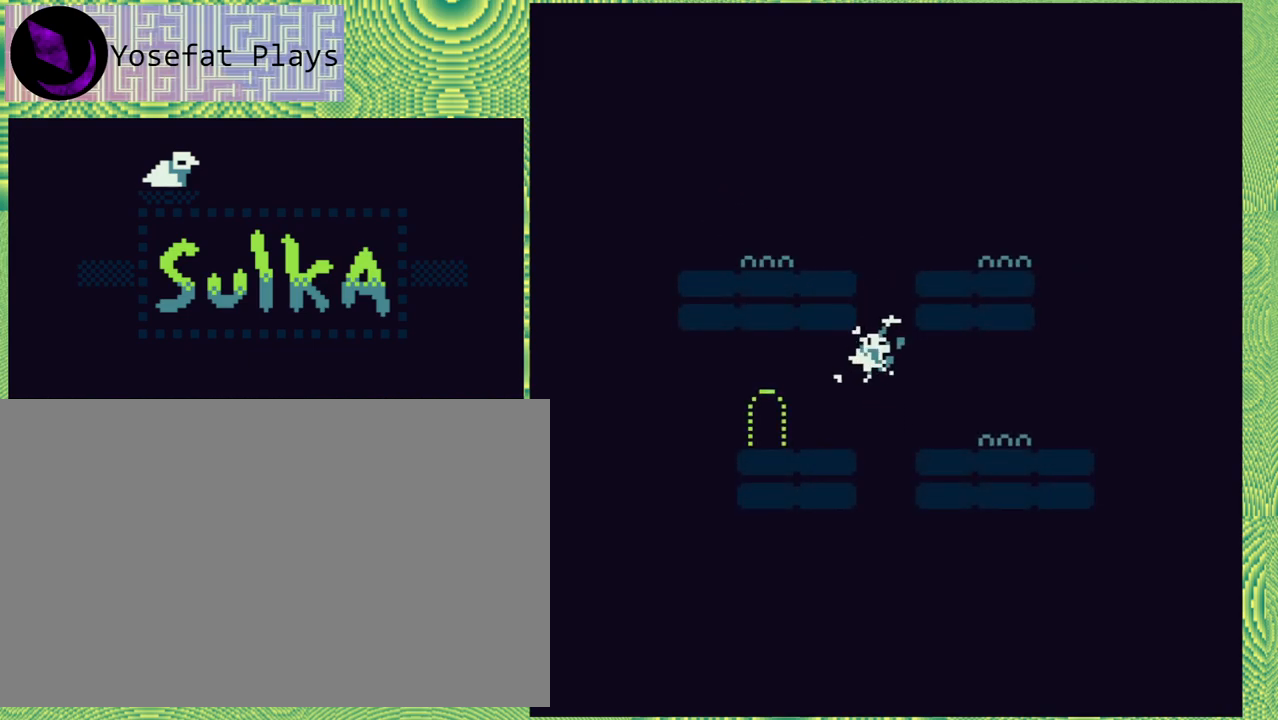
{"buttons": [], "right_stick": "center", "events": [[33, "DPAD_LEFT", "up"]]}
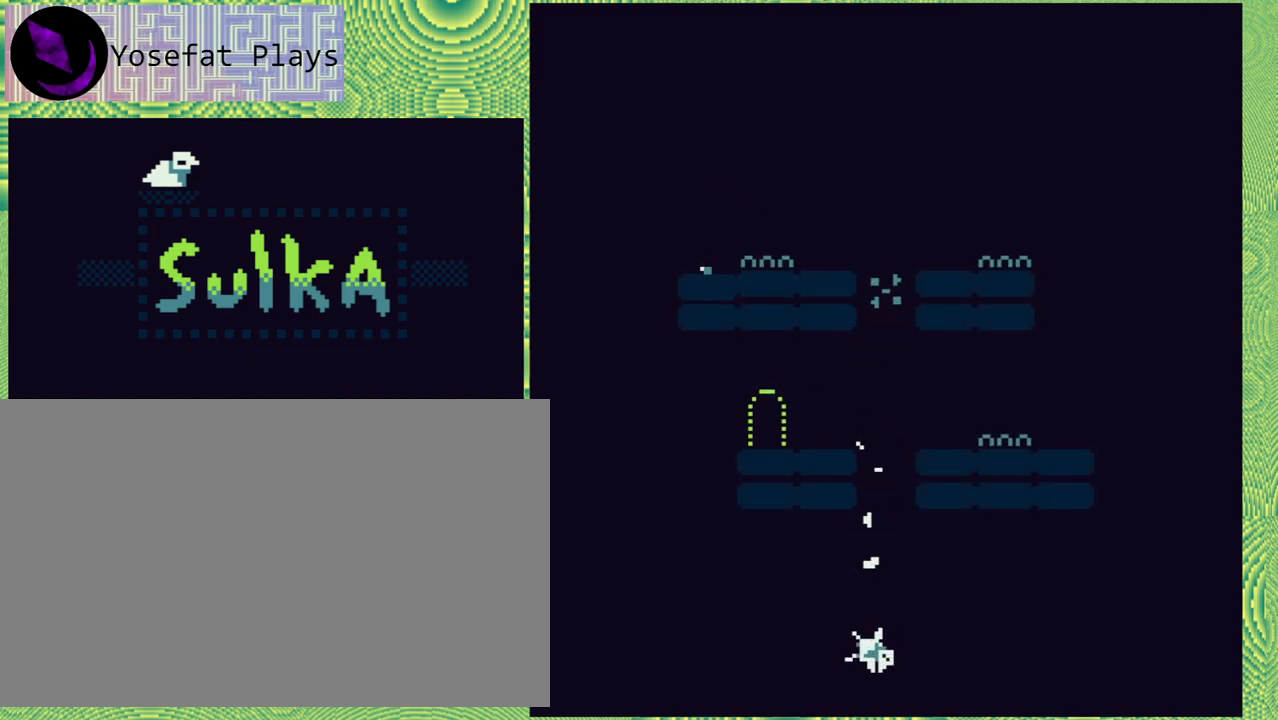
{"buttons": [], "right_stick": "center", "events": []}
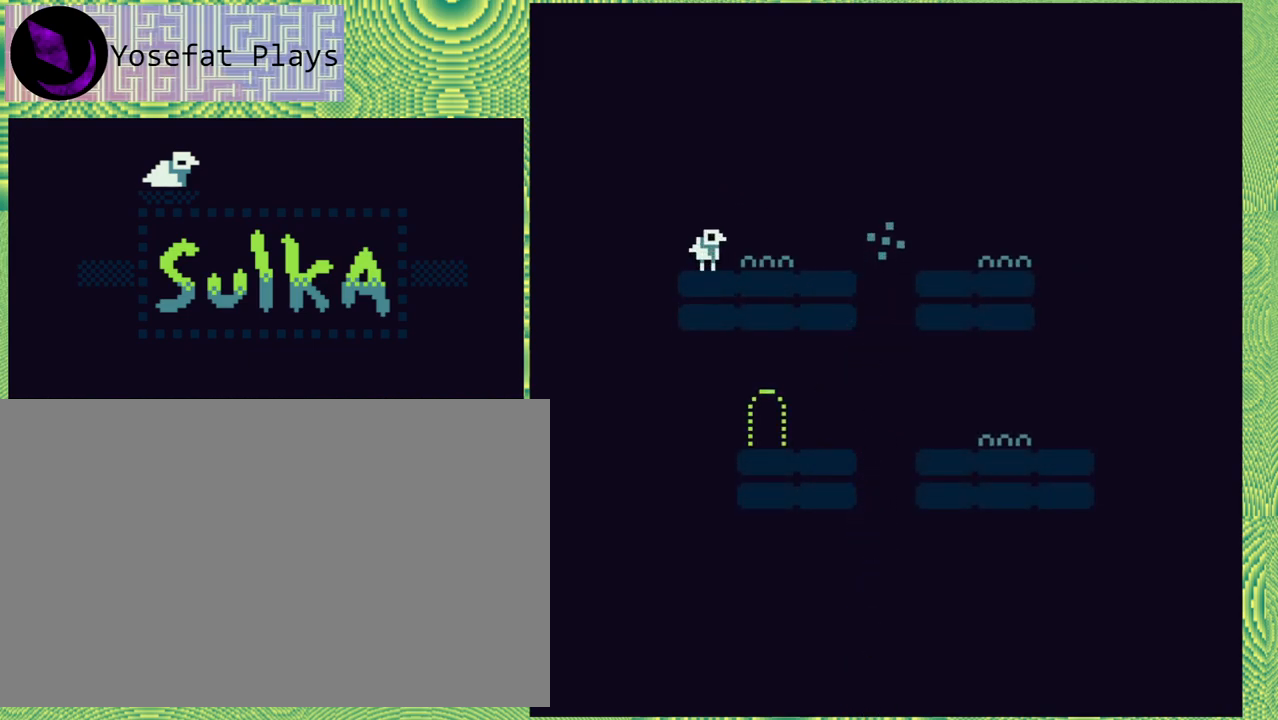
{"buttons": ["DPAD_RIGHT"], "right_stick": "center", "events": [[100, "DPAD_RIGHT", "down"], [133, "B", "down"], [400, "B", "up"]]}
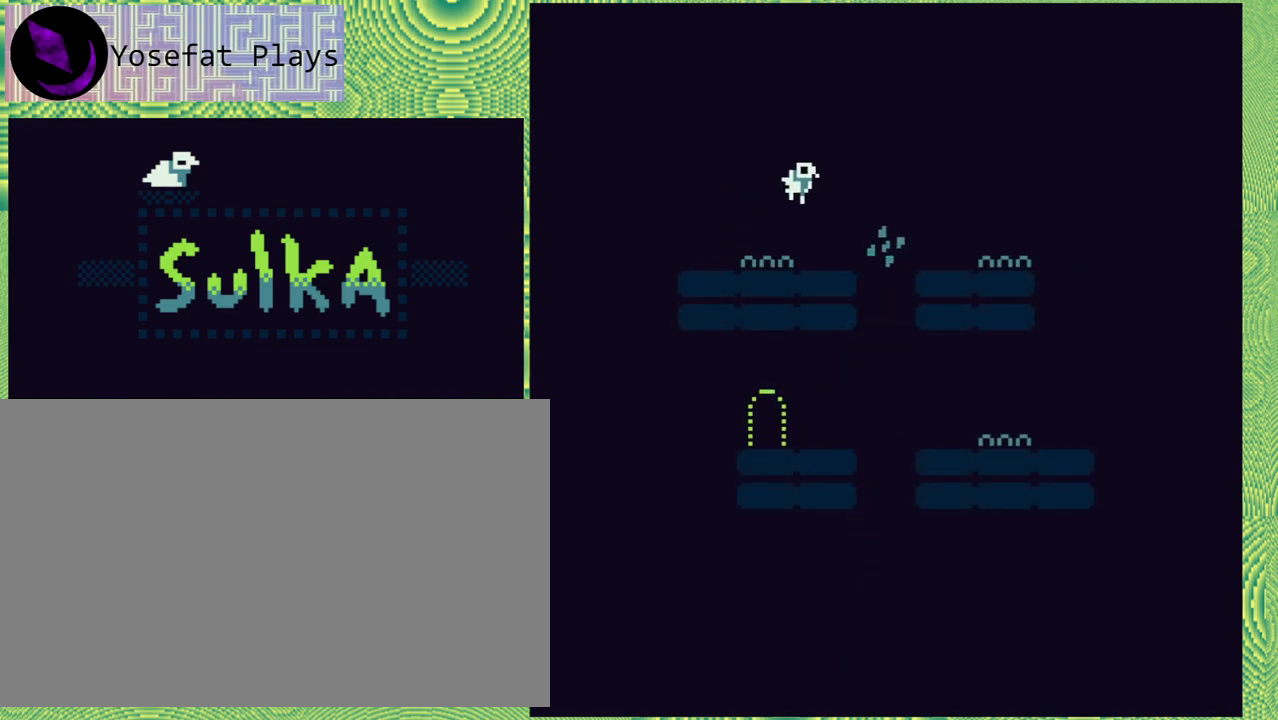
{"buttons": [], "right_stick": "center", "events": [[117, "DPAD_RIGHT", "up"]]}
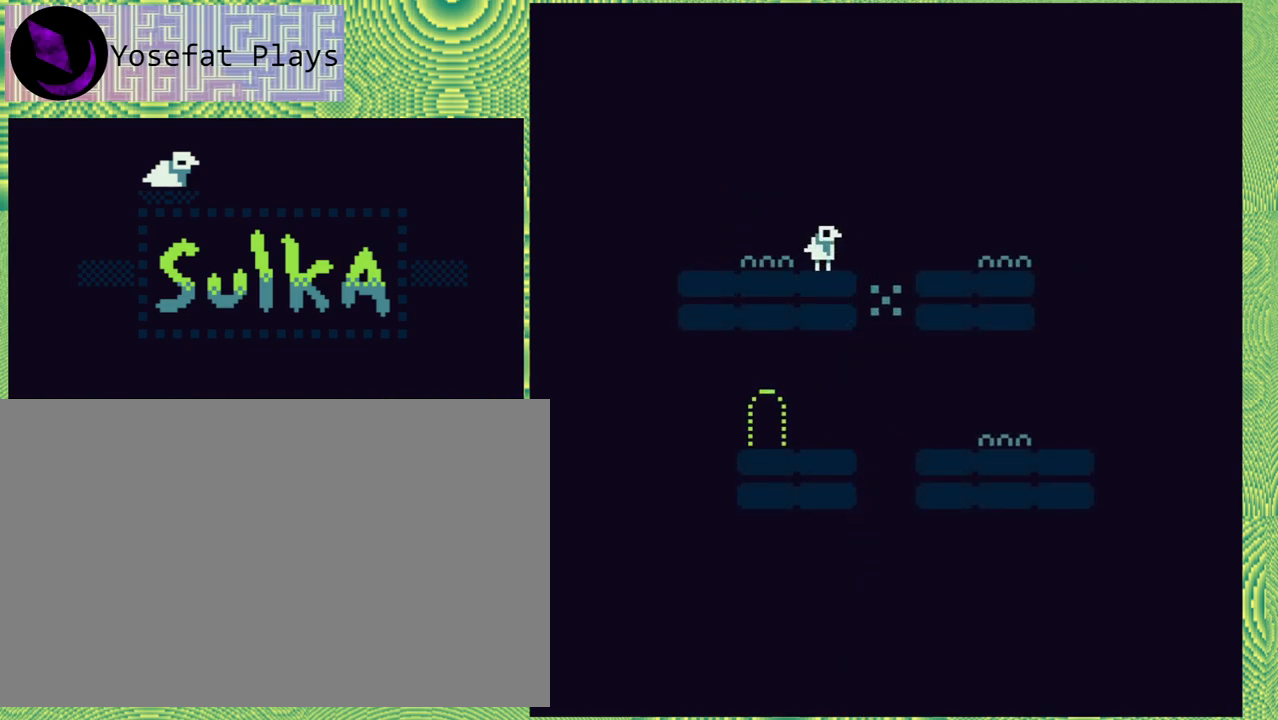
{"buttons": ["DPAD_RIGHT"], "right_stick": "center", "events": [[383, "DPAD_RIGHT", "down"]]}
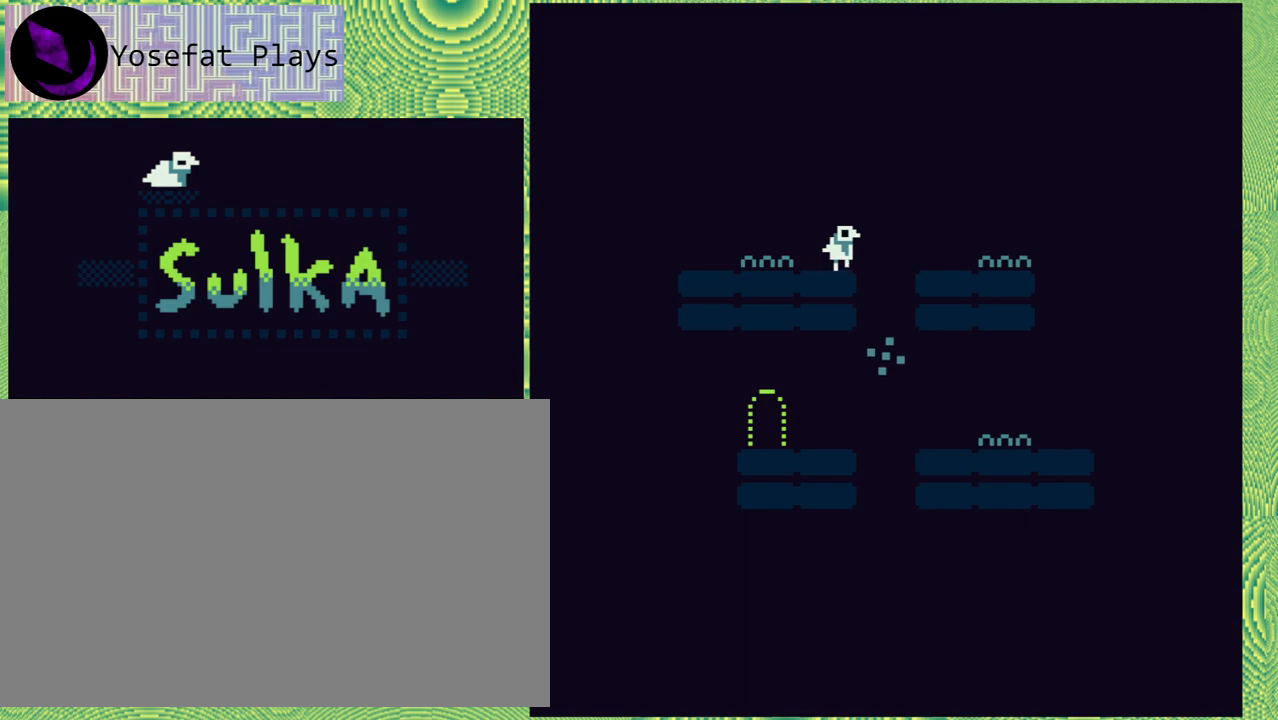
{"buttons": ["DPAD_LEFT"], "right_stick": "center", "events": [[183, "DPAD_LEFT", "down"], [183, "DPAD_RIGHT", "up"]]}
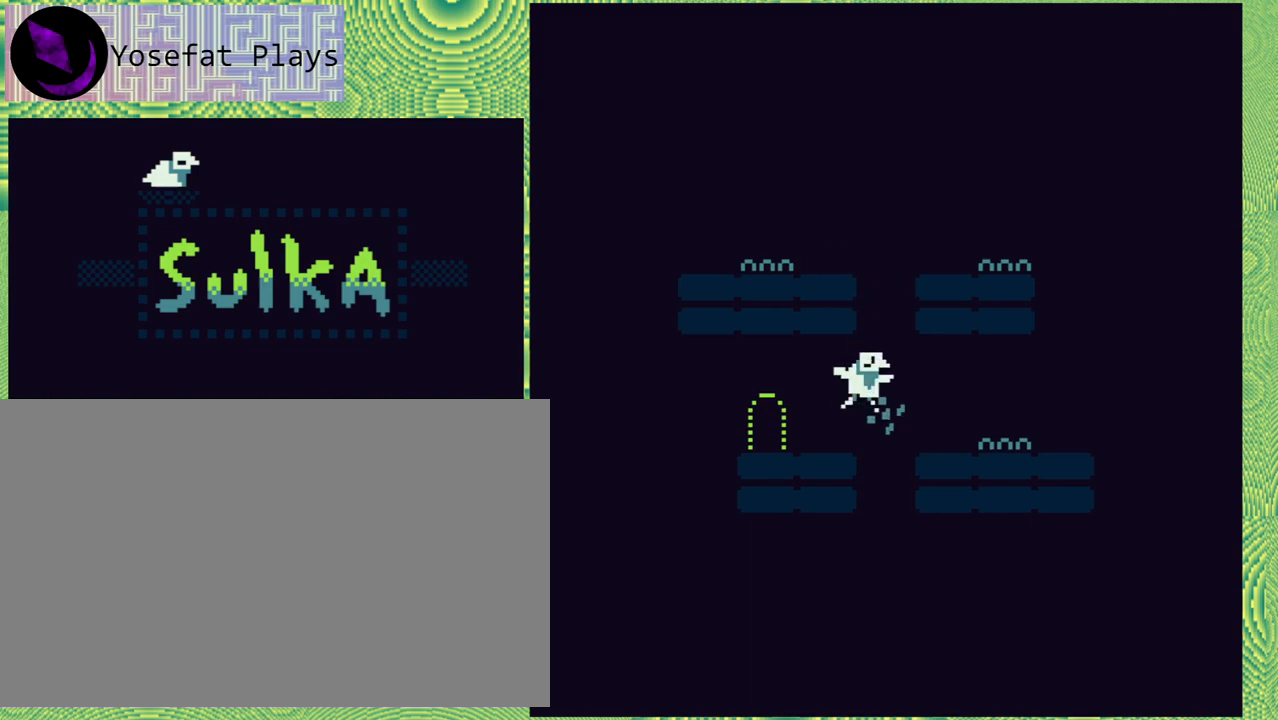
{"buttons": [], "right_stick": "center", "events": [[383, "DPAD_LEFT", "up"]]}
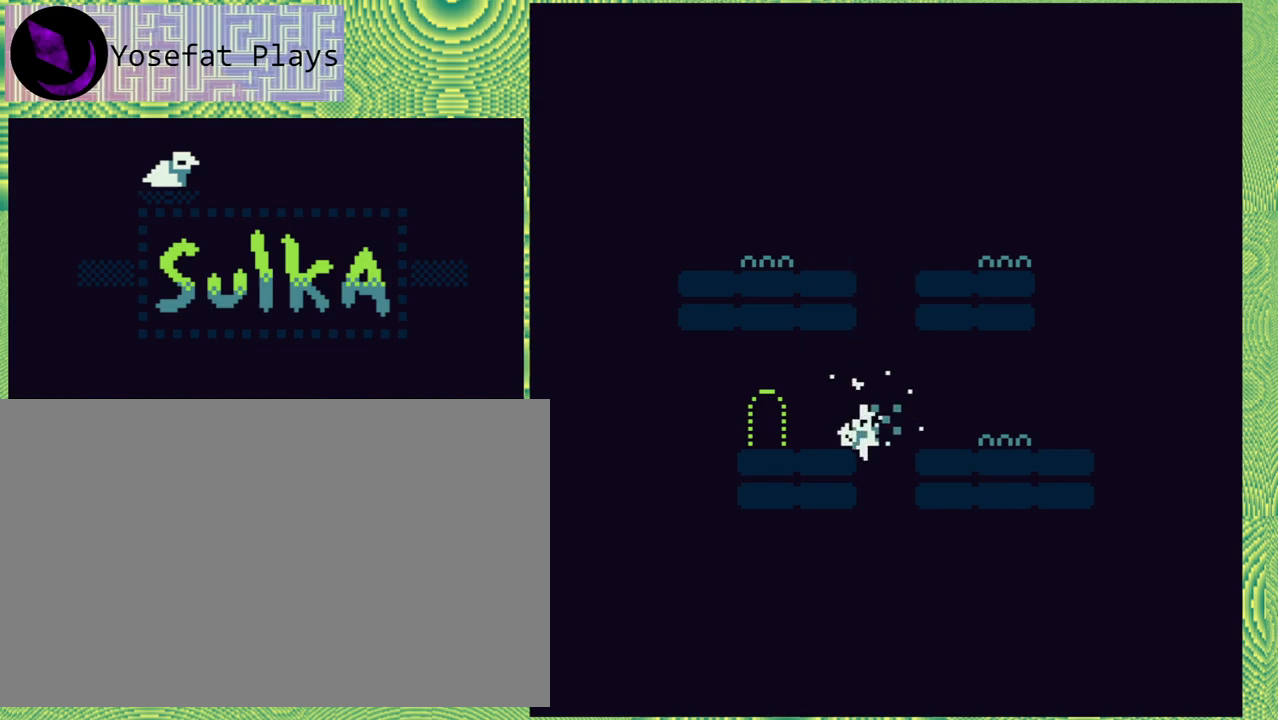
{"buttons": [], "right_stick": "center", "events": []}
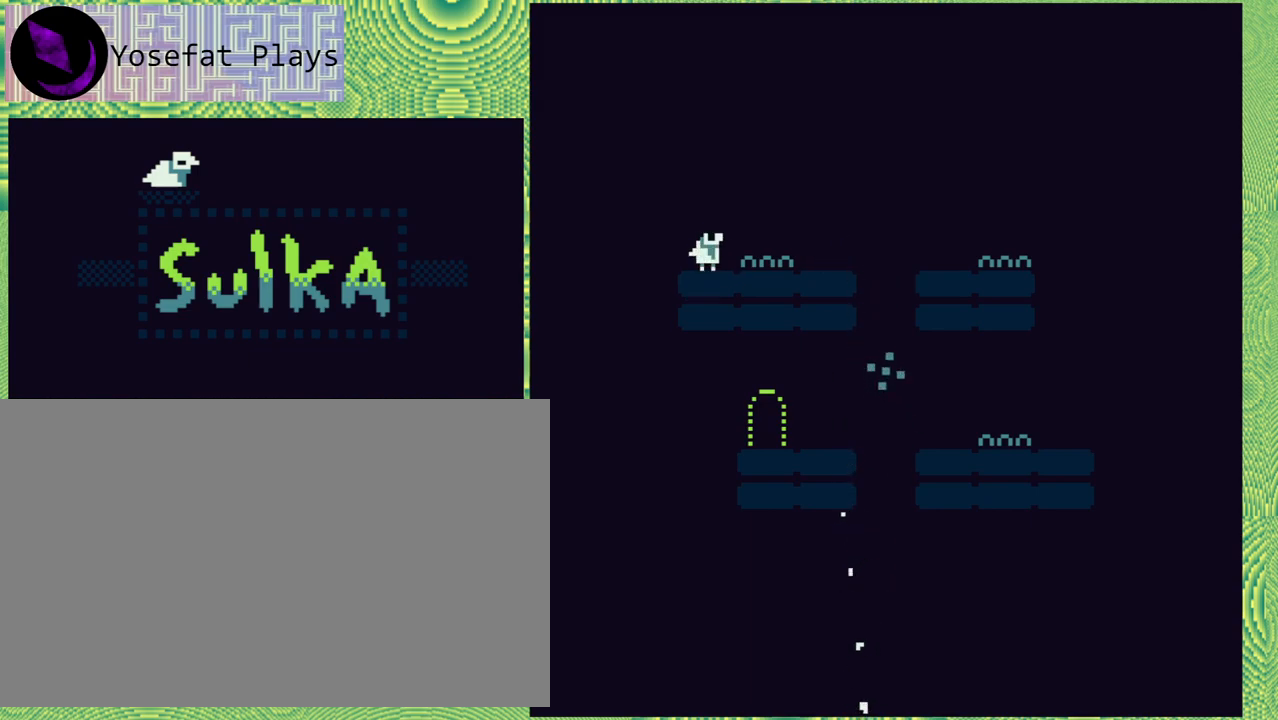
{"buttons": ["B", "DPAD_RIGHT"], "right_stick": "center", "events": [[250, "DPAD_RIGHT", "down"], [283, "B", "down"]]}
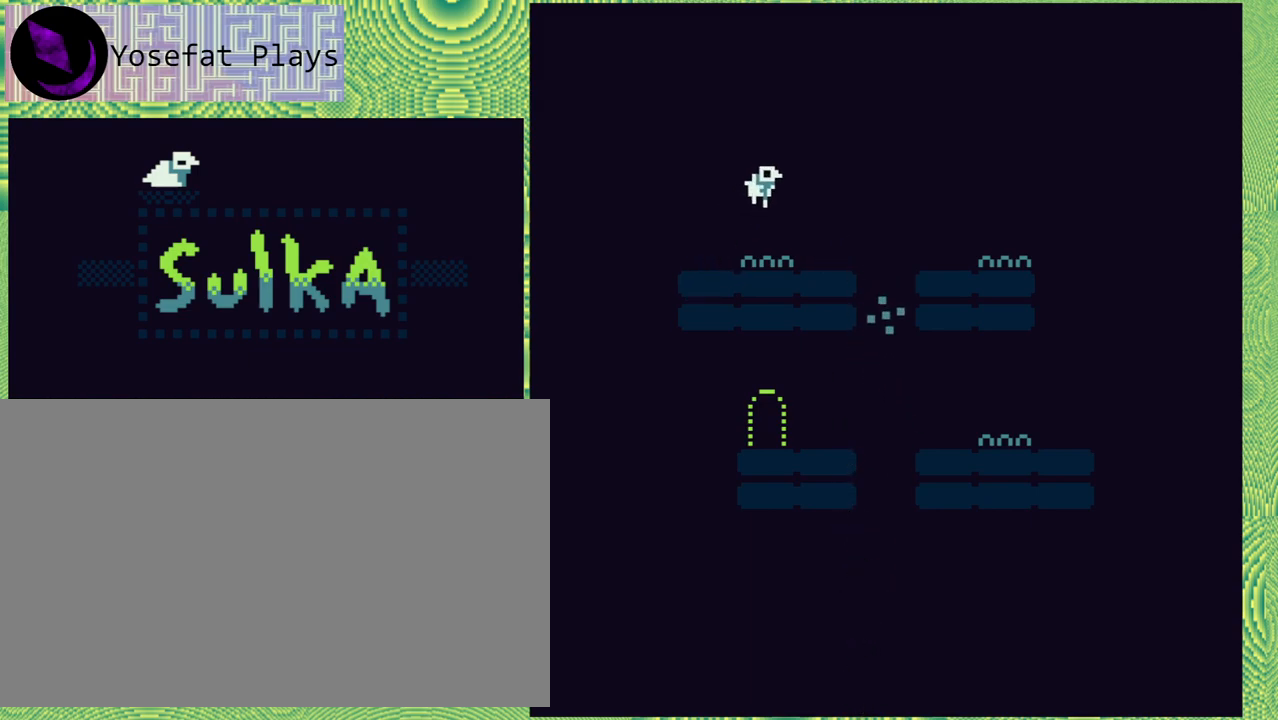
{"buttons": ["B", "DPAD_RIGHT"], "right_stick": "center", "events": [[33, "B", "up"], [317, "DPAD_RIGHT", "up"], [450, "DPAD_RIGHT", "down"], [483, "B", "down"]]}
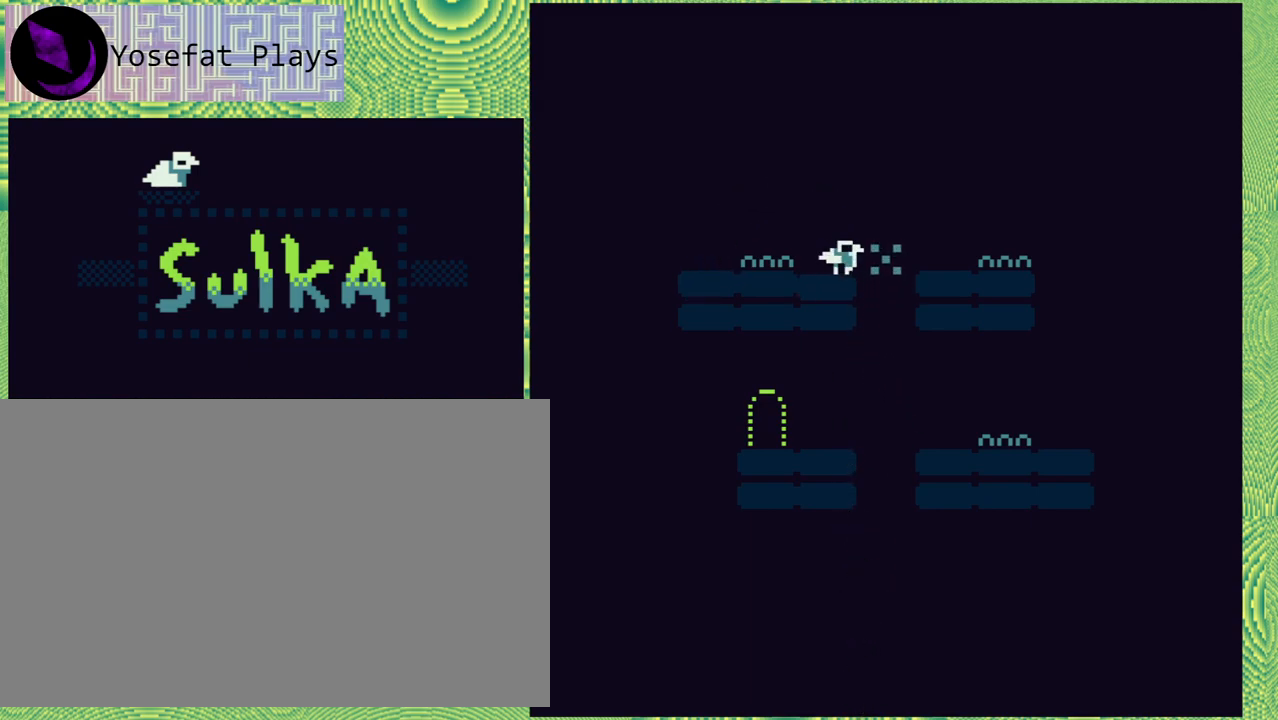
{"buttons": [], "right_stick": "center", "events": [[350, "B", "up"], [383, "DPAD_RIGHT", "up"]]}